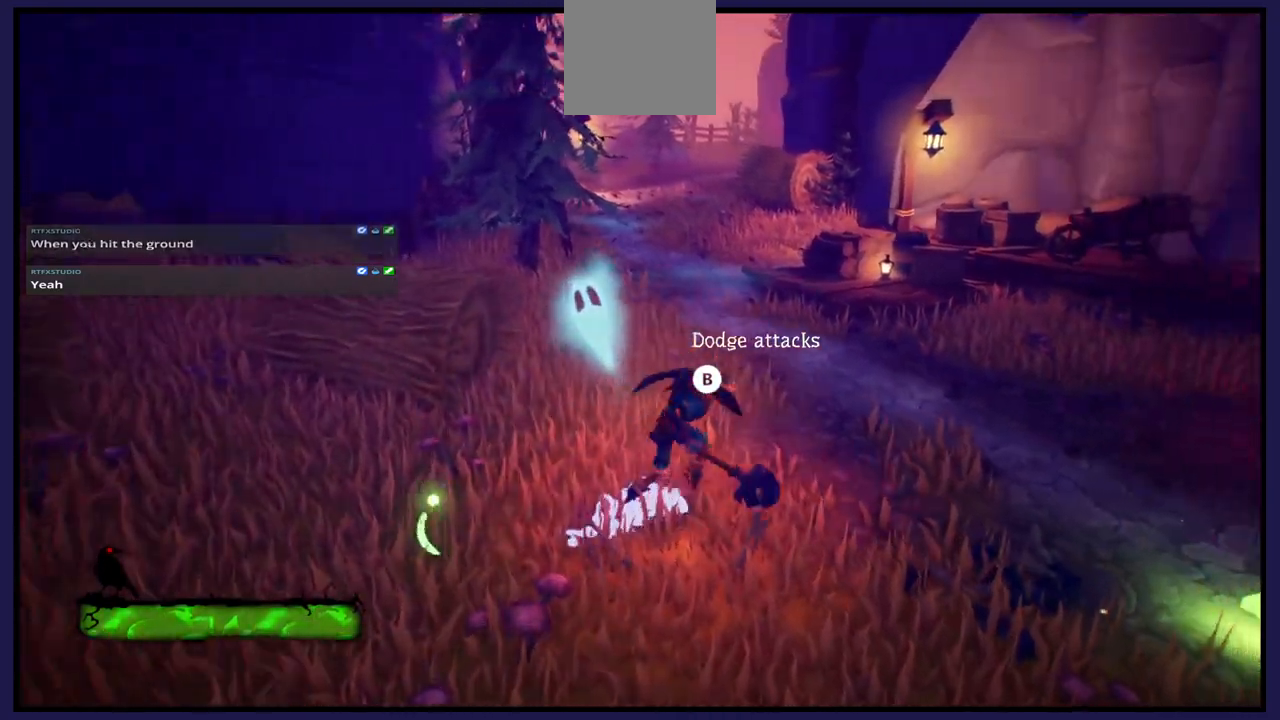
Gameplay with a controller (Xbox layout); each line is a JSON object with the inputs held at the frame after it. "events" lists button and stick changes between this image and that frame as [ms after this image, input, new state], when the widget could be followed in between.
{"buttons": [], "left_stick": "up-right", "right_stick": "center", "events": [[117, "L1", "down"], [217, "L1", "up"], [383, "left_stick", "up-right"]]}
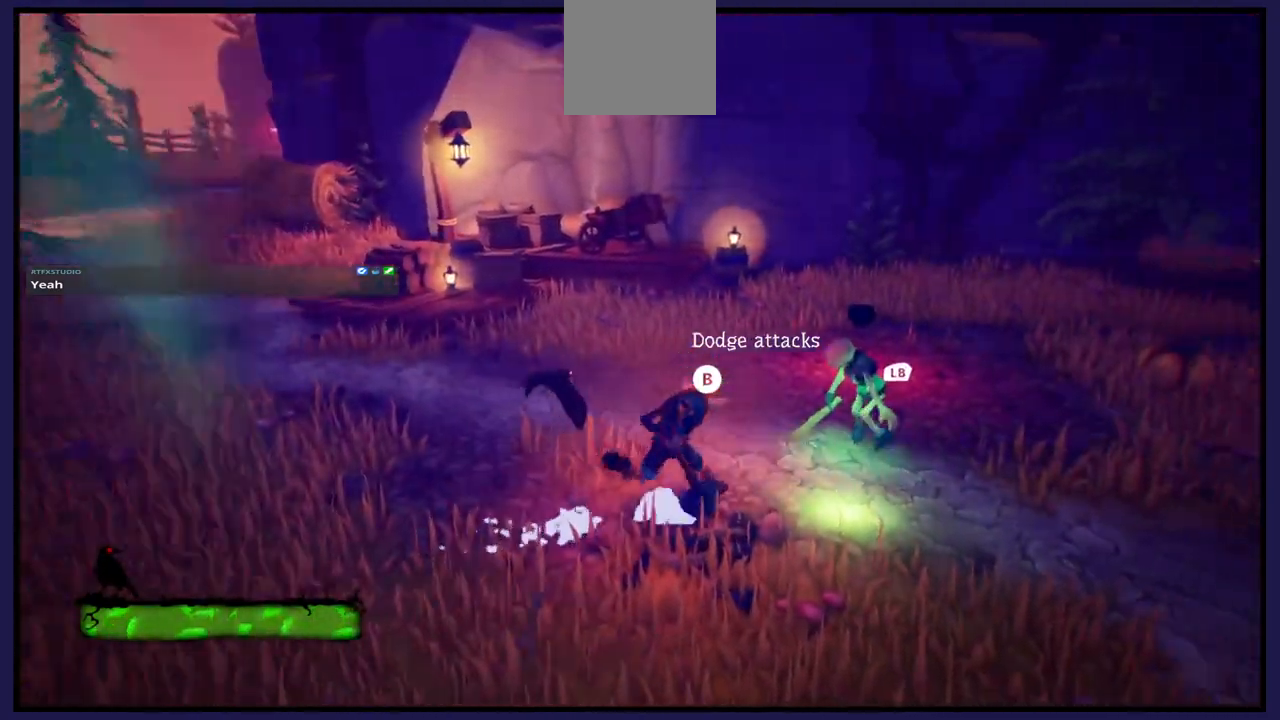
{"buttons": [], "left_stick": "up-right", "right_stick": "center", "events": [[100, "left_stick", "up"], [117, "L1", "down"], [250, "L1", "up"], [333, "left_stick", "up-right"]]}
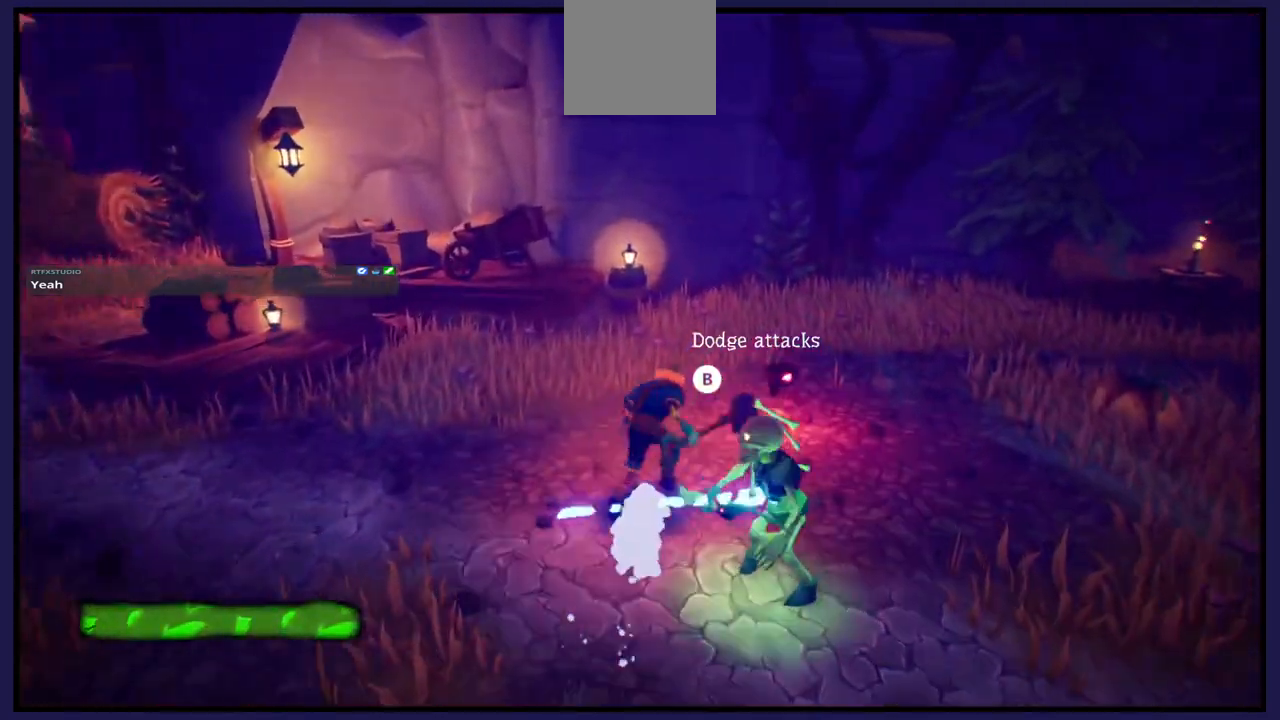
{"buttons": ["X"], "left_stick": "down-right", "right_stick": "center", "events": [[50, "left_stick", "down-right"], [183, "B", "down"], [317, "B", "up"], [450, "X", "down"]]}
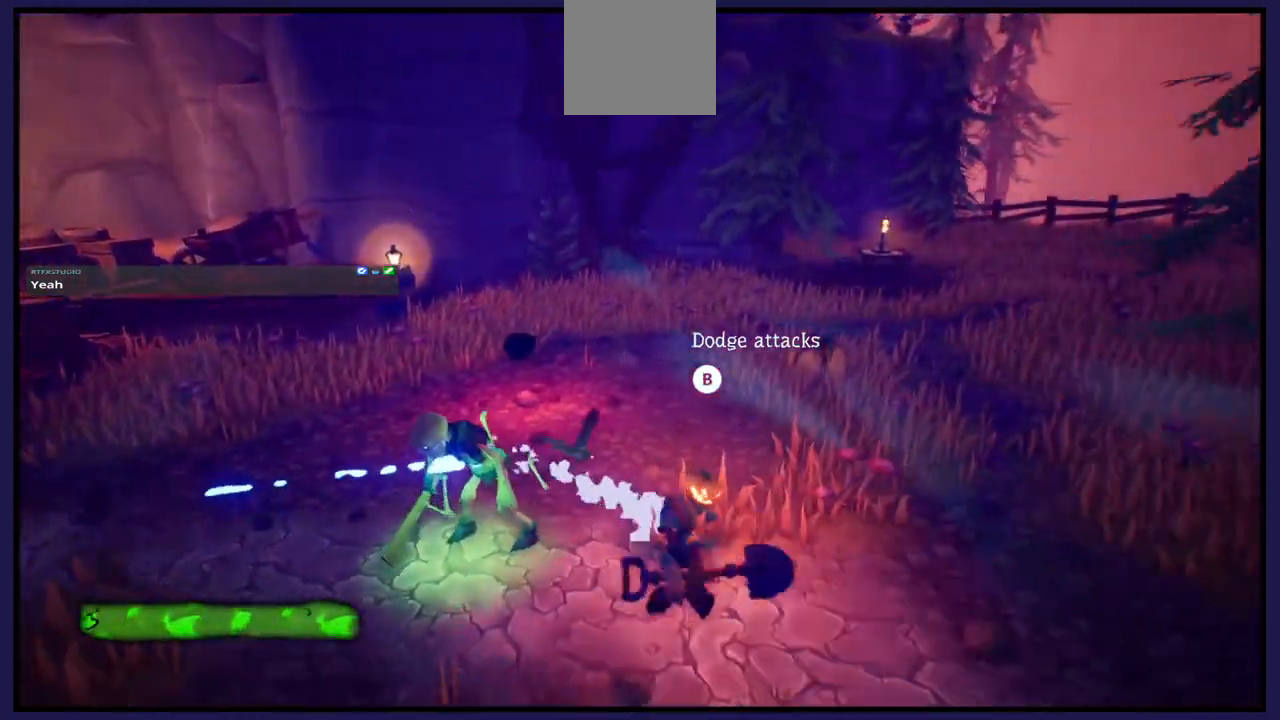
{"buttons": [], "left_stick": "down-left", "right_stick": "center", "events": [[17, "left_stick", "down-left"], [67, "X", "up"], [83, "left_stick", "left"], [200, "X", "down"], [250, "left_stick", "up-left"], [317, "X", "up"], [400, "X", "down"], [450, "X", "up"], [483, "left_stick", "down-left"]]}
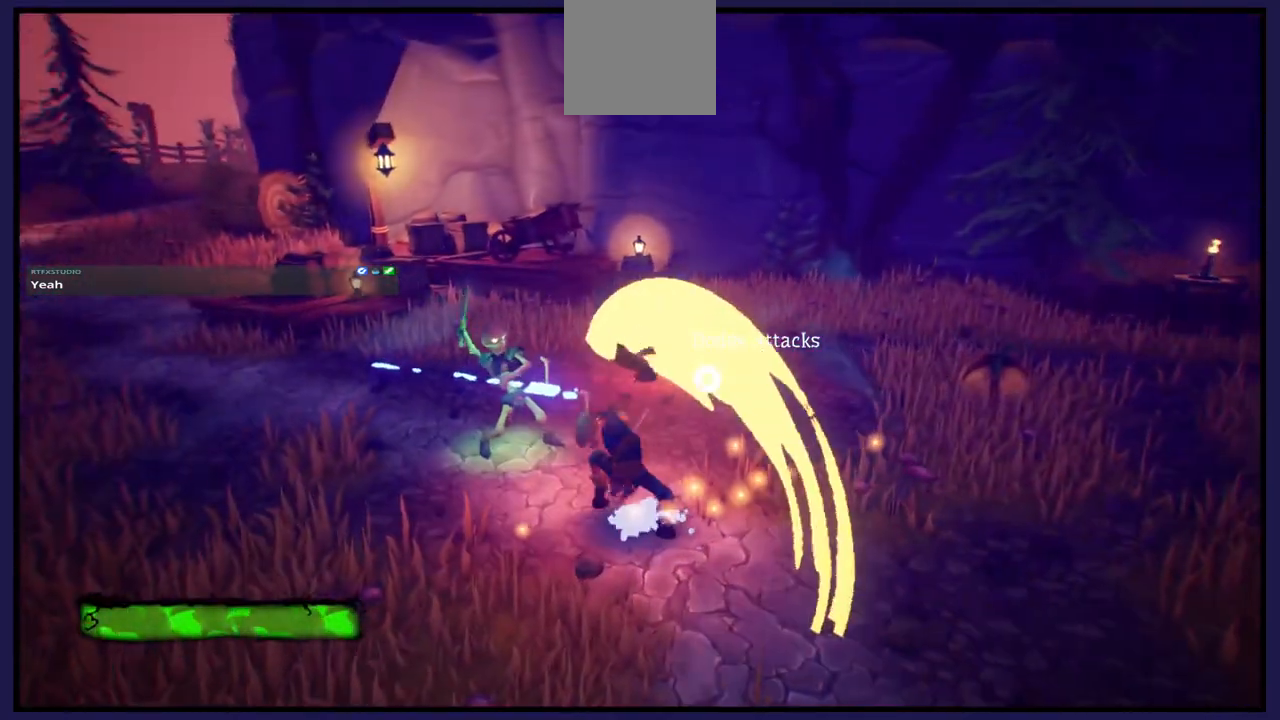
{"buttons": [], "left_stick": "up", "right_stick": "center", "events": [[50, "B", "down"], [183, "B", "up"], [417, "left_stick", "up"]]}
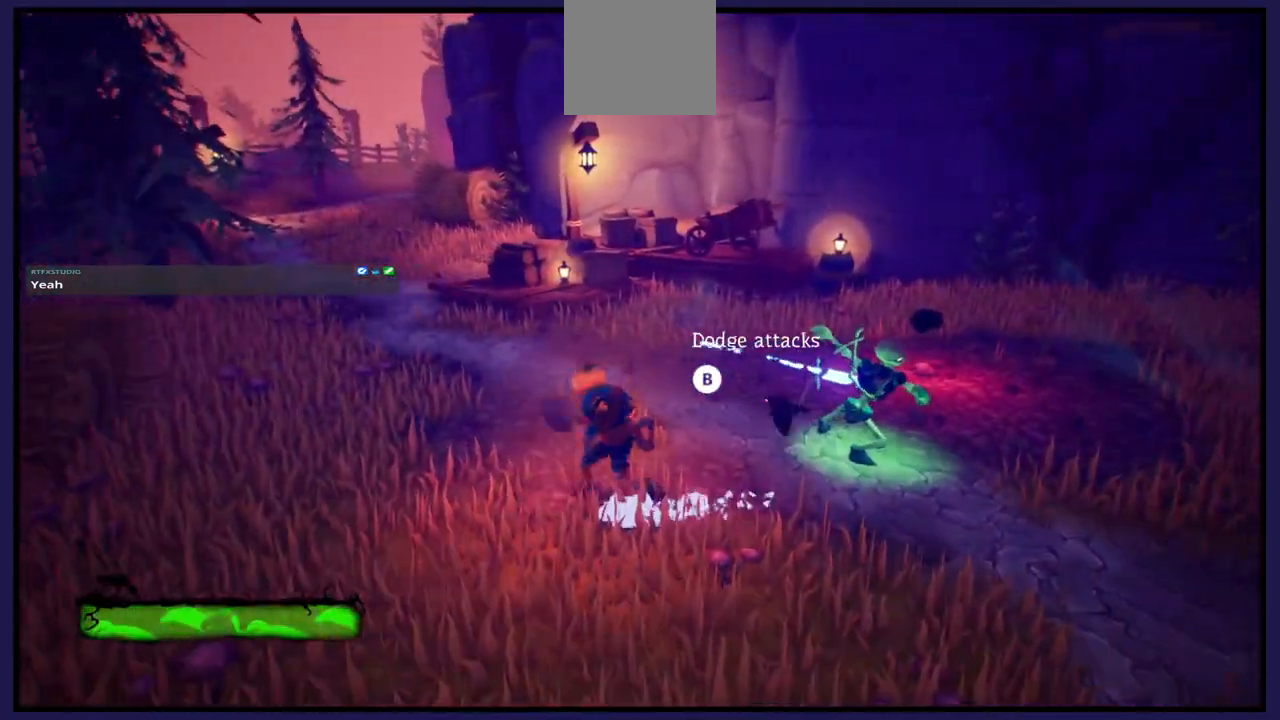
{"buttons": [], "left_stick": "right", "right_stick": "center", "events": [[50, "left_stick", "up-right"], [333, "X", "down"], [450, "left_stick", "right"], [483, "X", "up"]]}
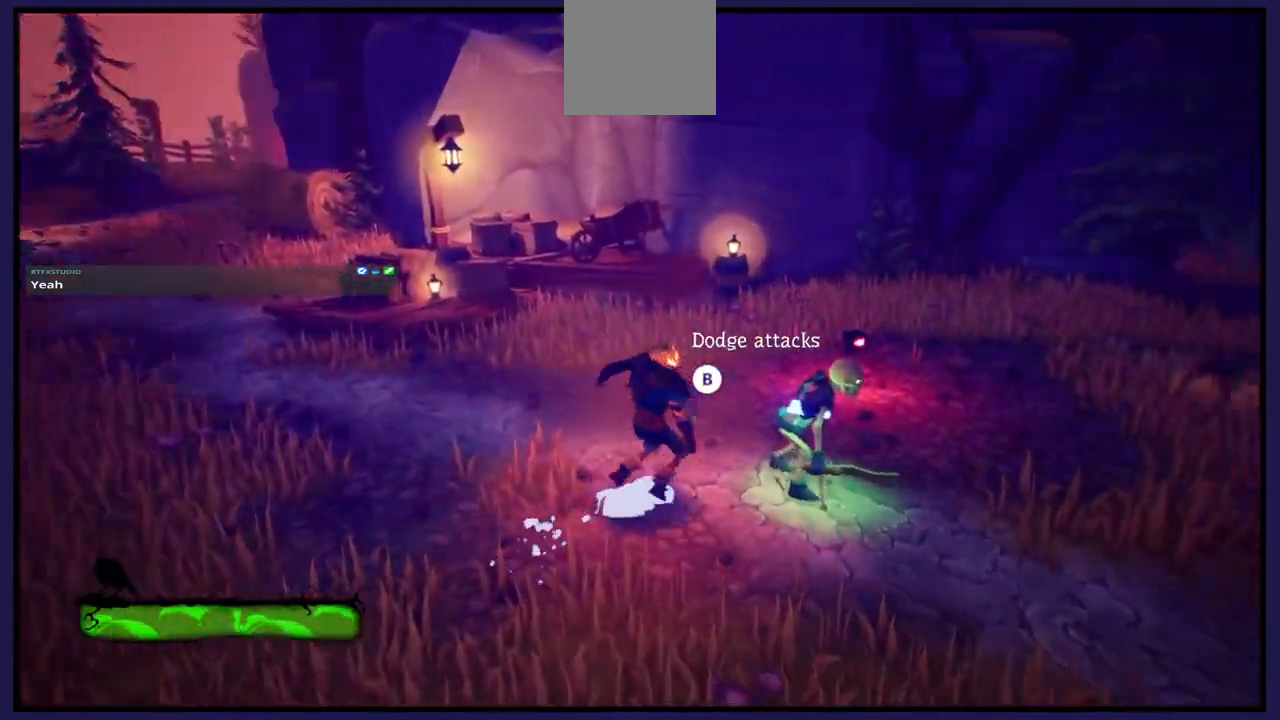
{"buttons": ["X"], "left_stick": "center", "right_stick": "center", "events": [[50, "left_stick", "center"], [67, "X", "down"], [183, "X", "up"], [300, "X", "down"], [400, "X", "up"], [483, "X", "down"]]}
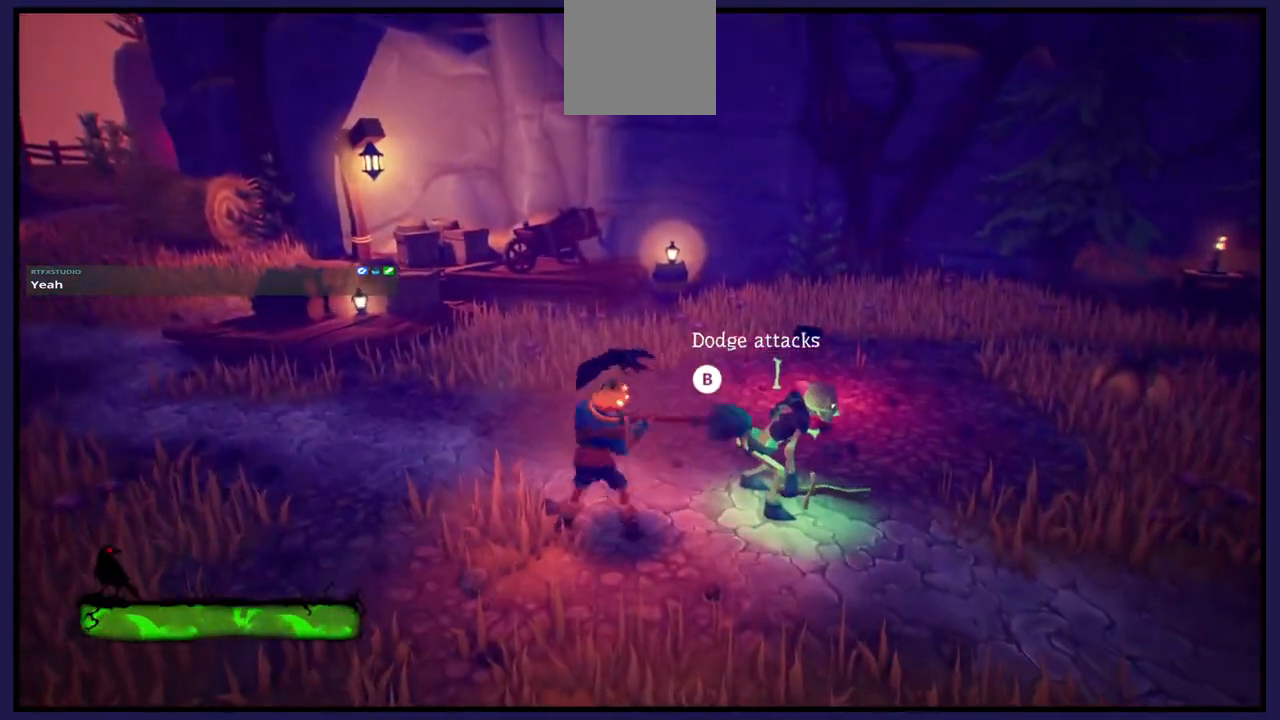
{"buttons": [], "left_stick": "center", "right_stick": "center", "events": [[100, "X", "up"], [200, "X", "down"], [300, "X", "up"]]}
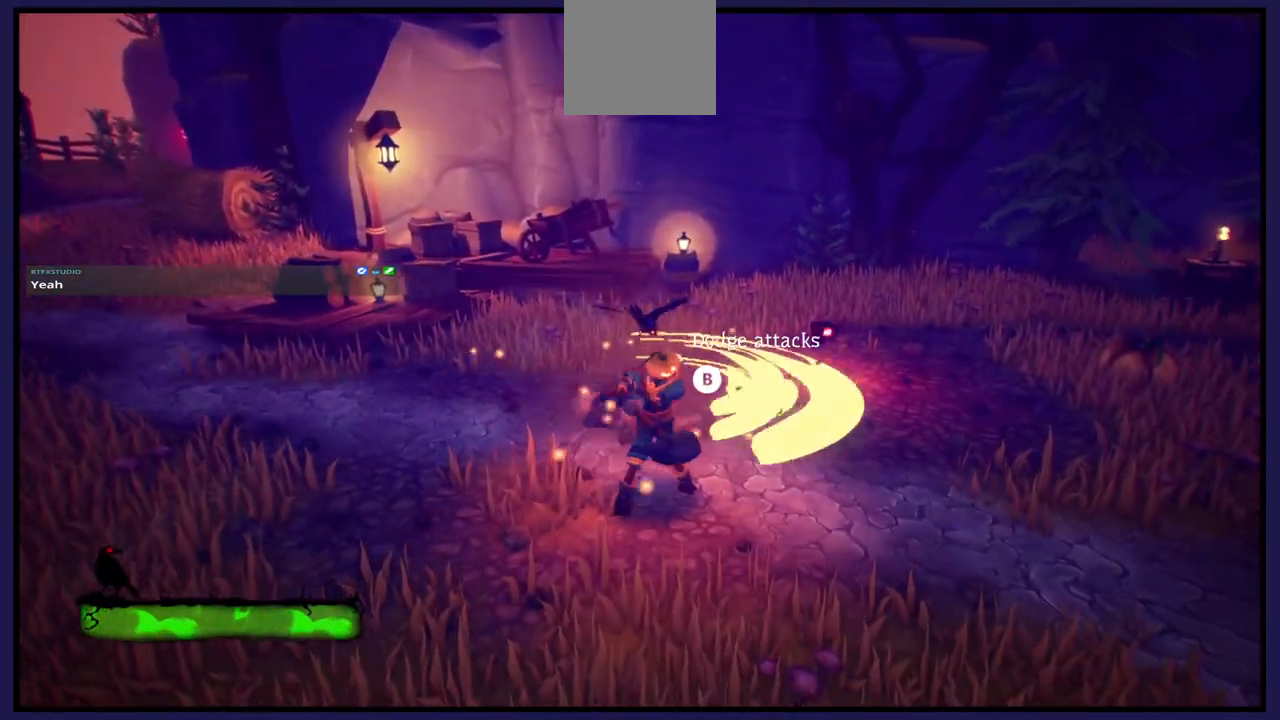
{"buttons": [], "left_stick": "center", "right_stick": "center", "events": []}
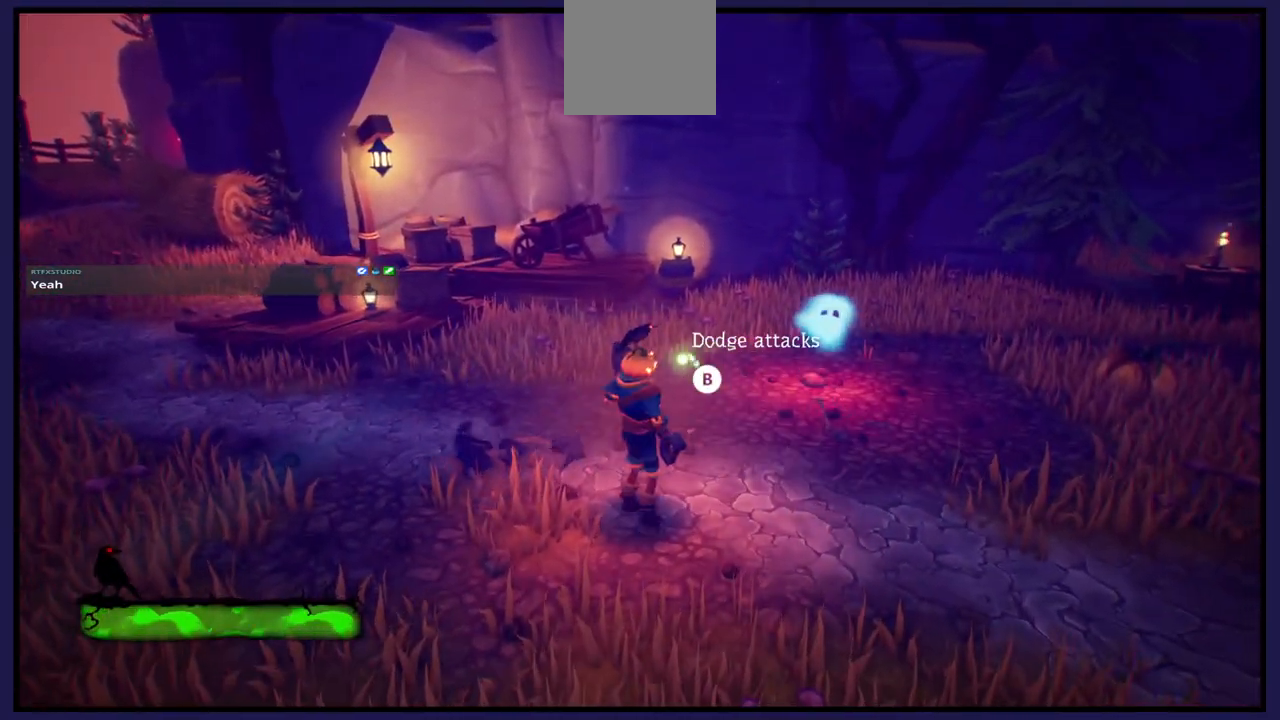
{"buttons": [], "left_stick": "up-right", "right_stick": "center", "events": [[350, "left_stick", "right"], [483, "left_stick", "up-right"]]}
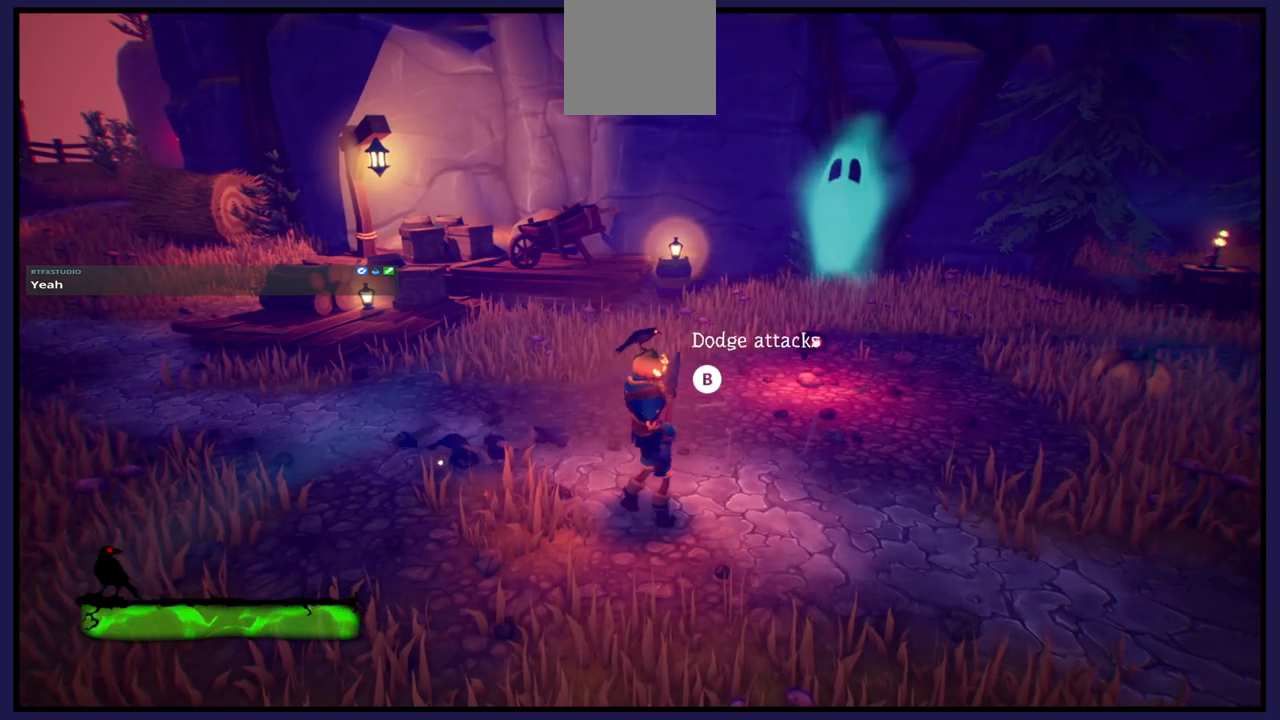
{"buttons": [], "left_stick": "up", "right_stick": "right", "events": [[367, "right_stick", "right"], [467, "left_stick", "up"]]}
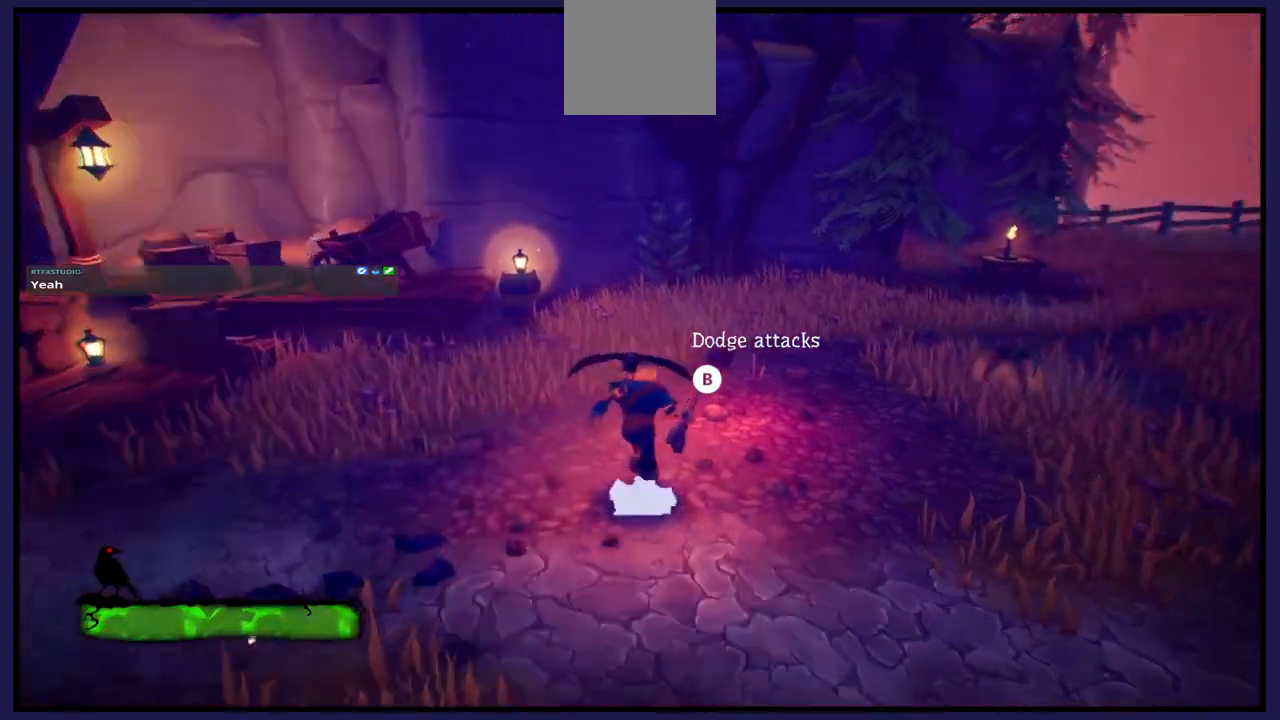
{"buttons": [], "left_stick": "up", "right_stick": "center", "events": [[383, "right_stick", "center"]]}
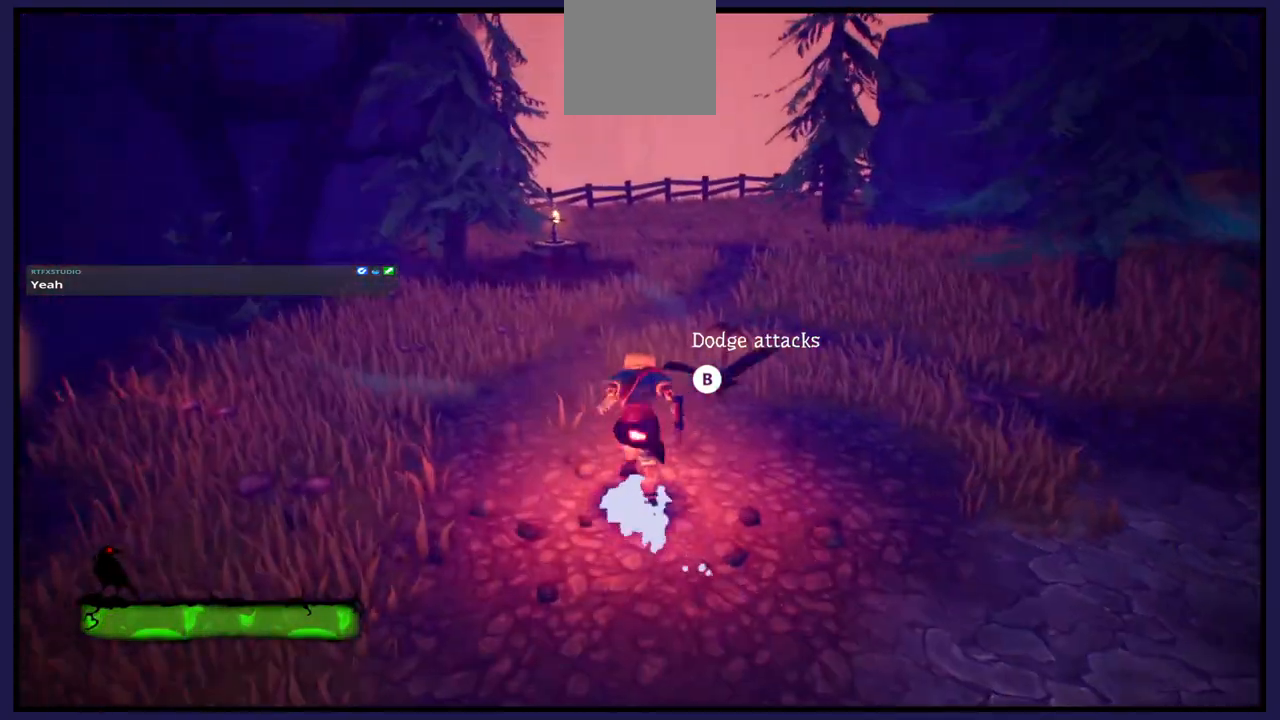
{"buttons": [], "left_stick": "up", "right_stick": "center", "events": []}
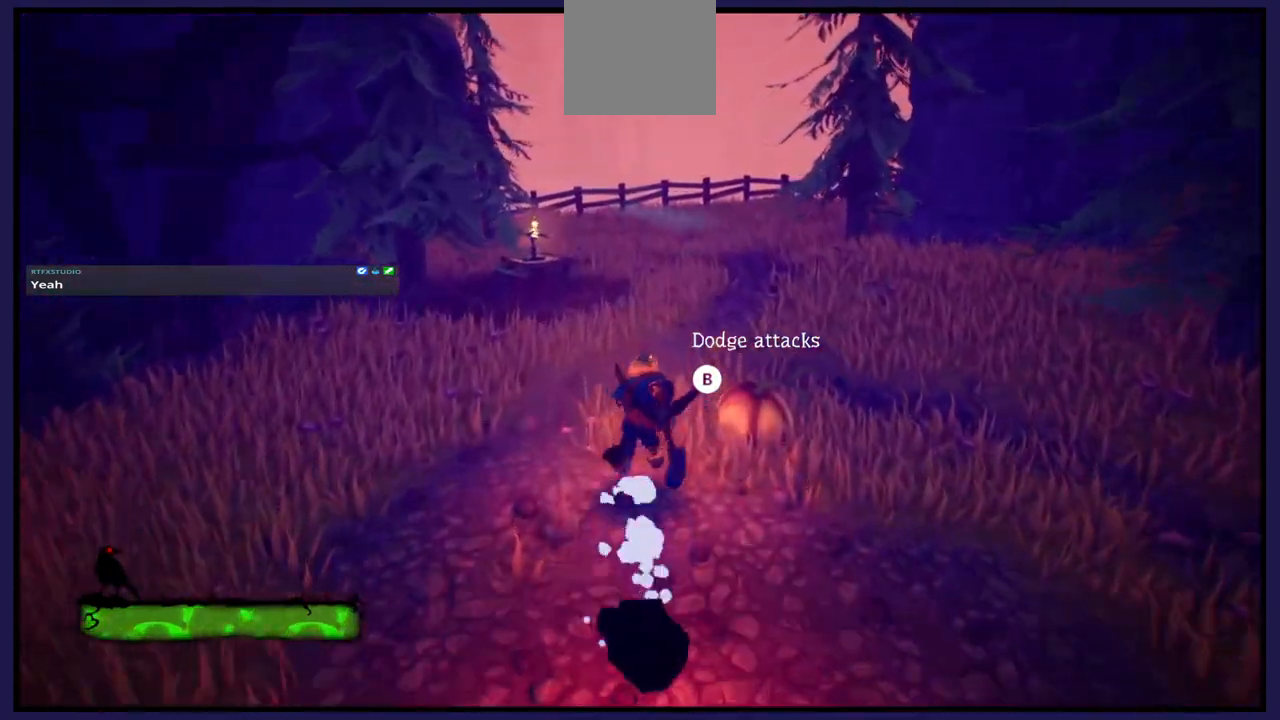
{"buttons": [], "left_stick": "up", "right_stick": "center", "events": []}
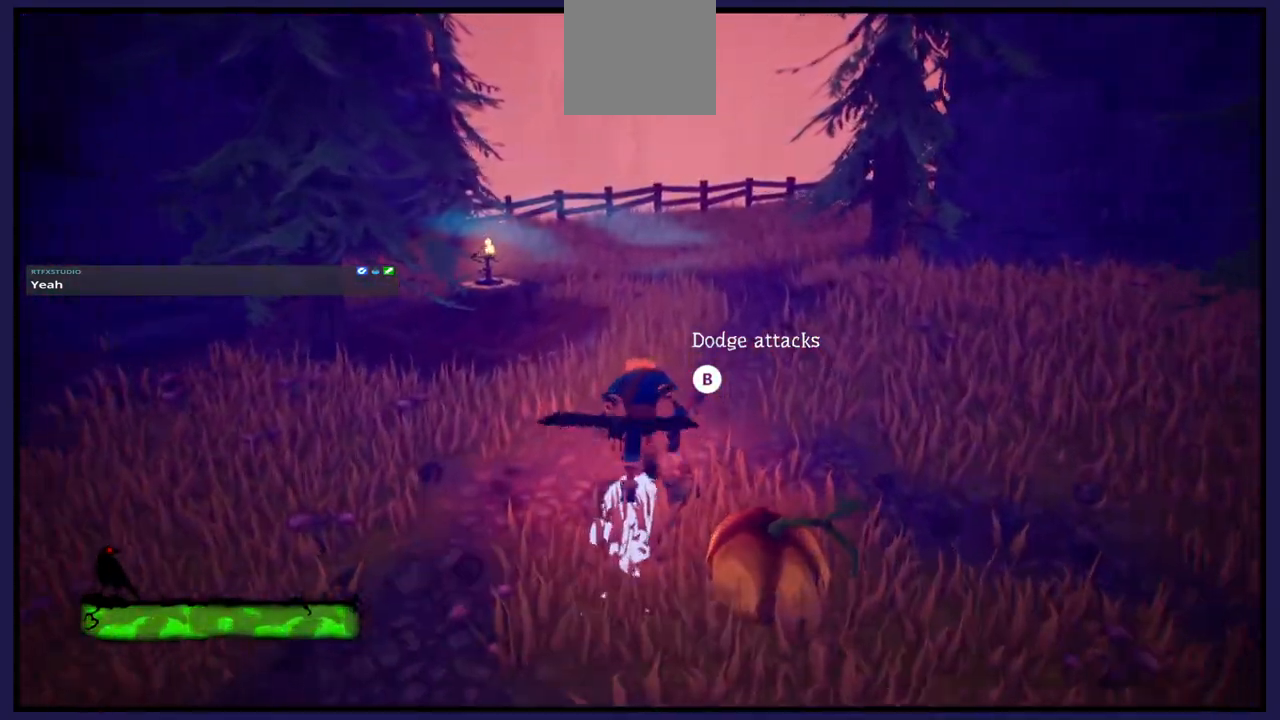
{"buttons": [], "left_stick": "up", "right_stick": "center", "events": []}
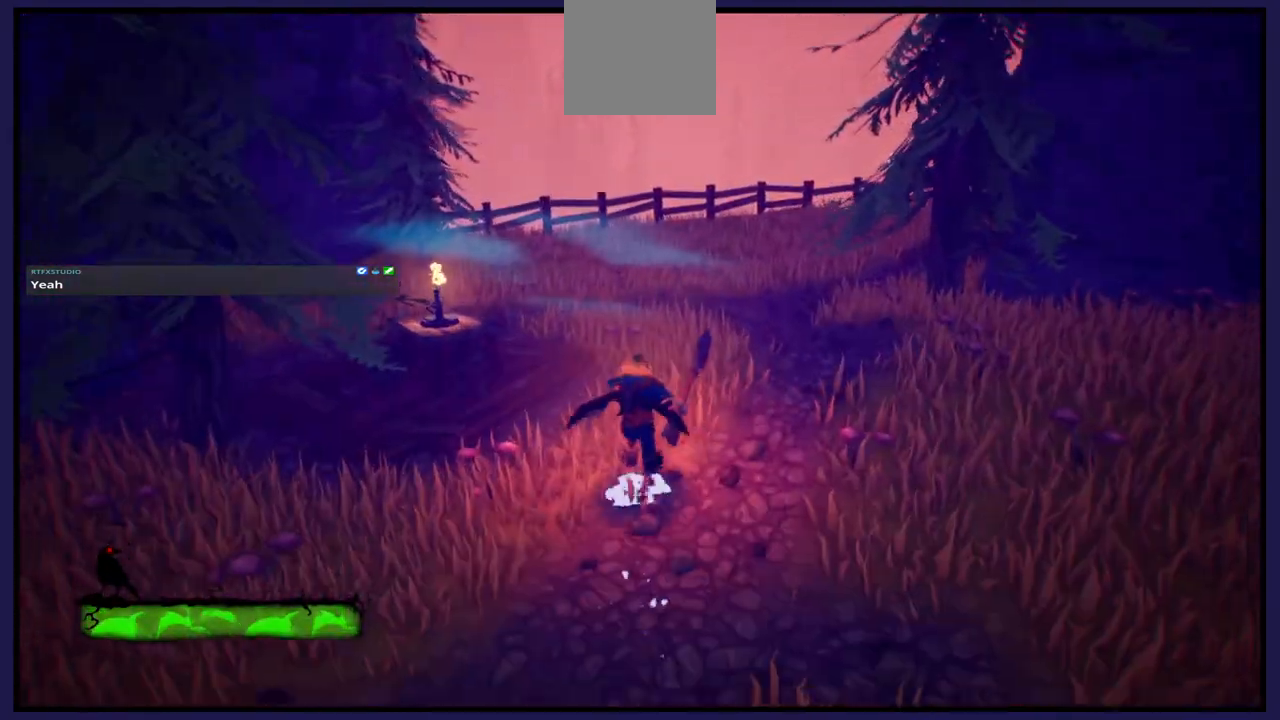
{"buttons": [], "left_stick": "up", "right_stick": "center", "events": []}
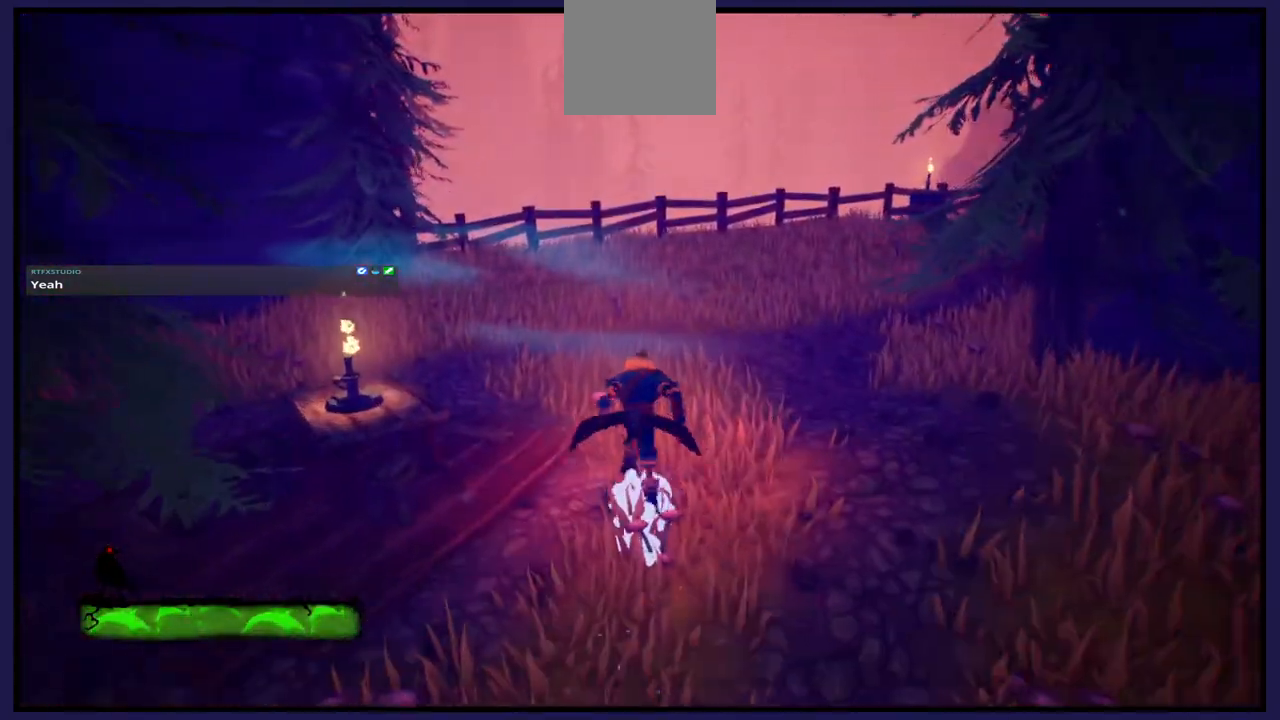
{"buttons": [], "left_stick": "up", "right_stick": "center", "events": [[150, "right_stick", "left"], [500, "right_stick", "center"]]}
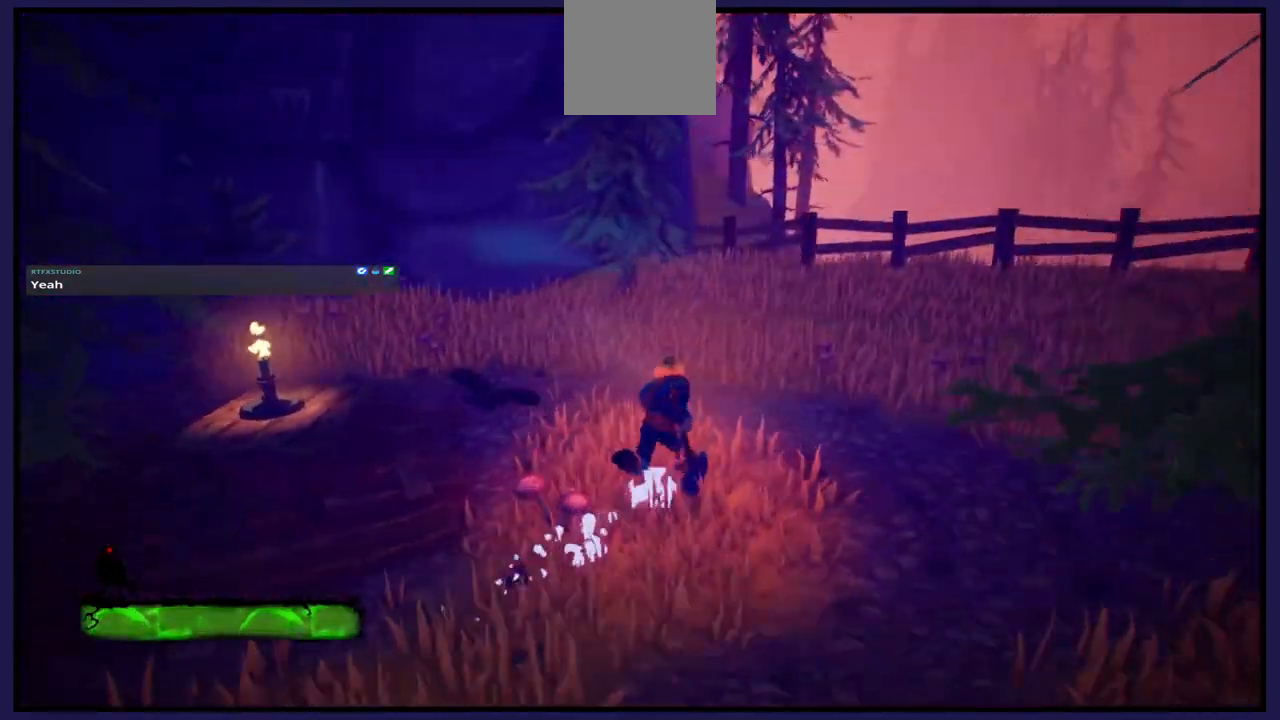
{"buttons": [], "left_stick": "up", "right_stick": "right", "events": [[100, "right_stick", "right"]]}
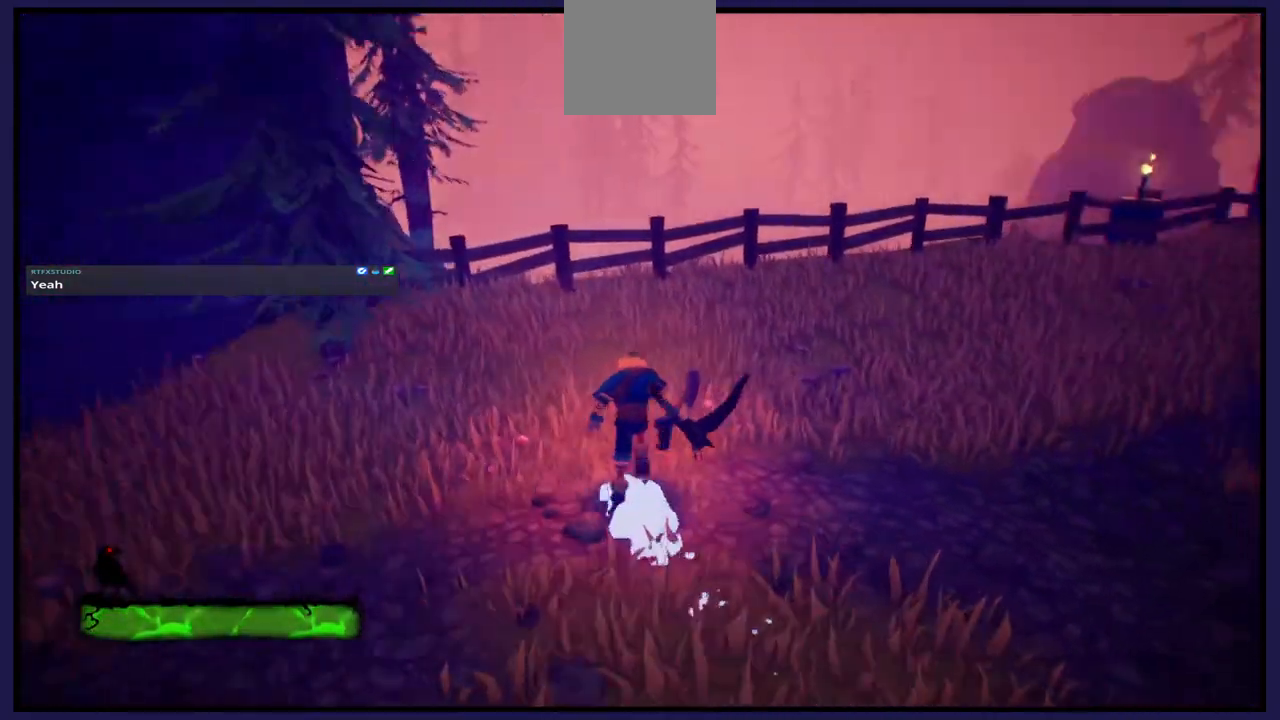
{"buttons": [], "left_stick": "up", "right_stick": "right", "events": []}
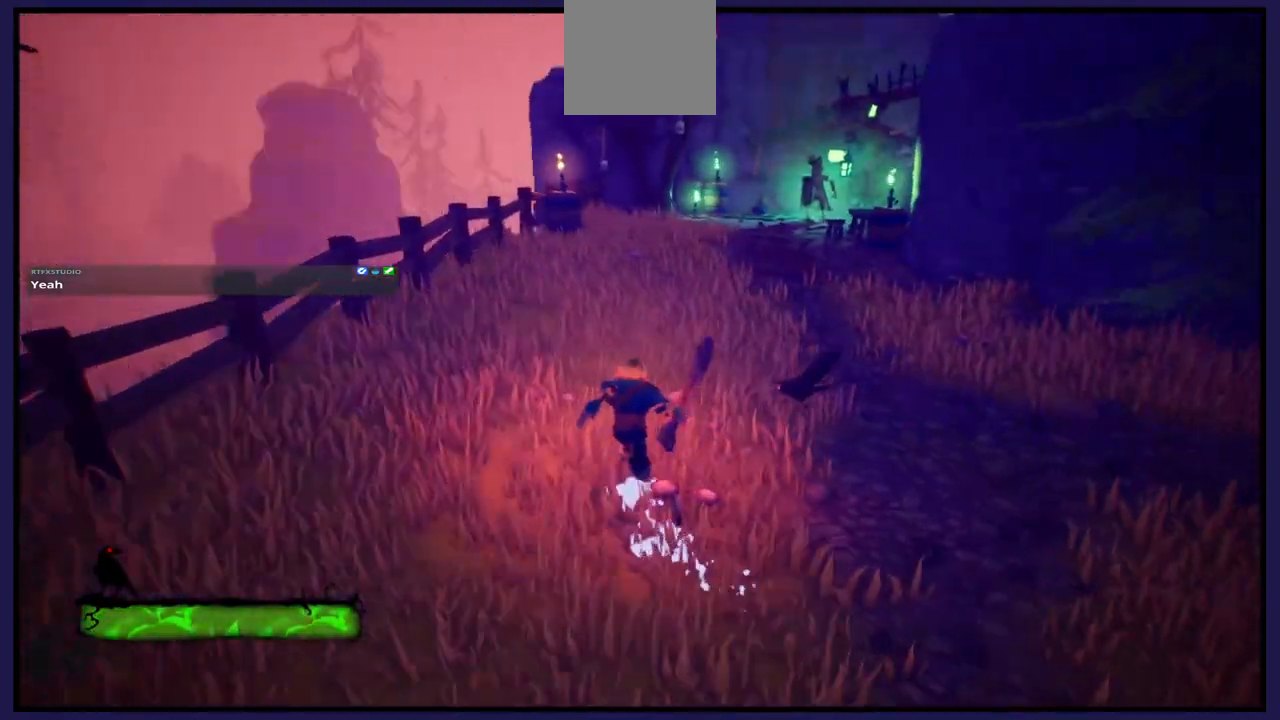
{"buttons": [], "left_stick": "up", "right_stick": "center", "events": [[67, "right_stick", "center"]]}
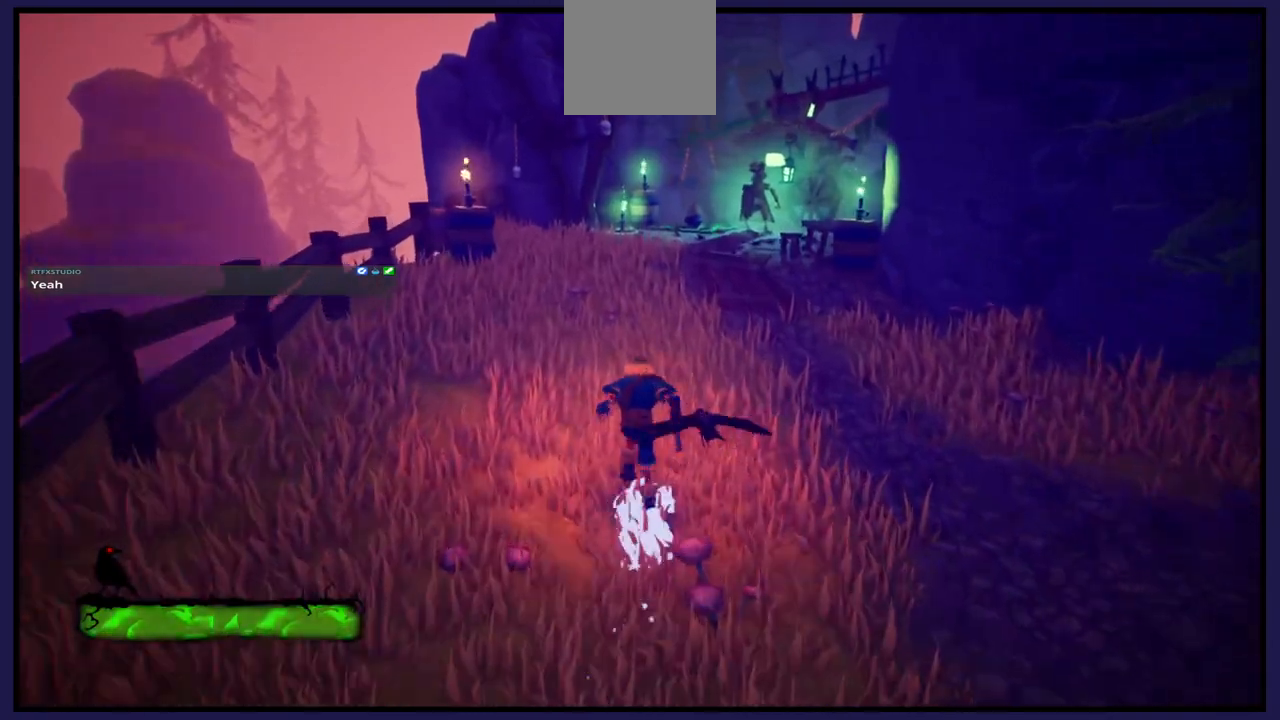
{"buttons": [], "left_stick": "up", "right_stick": "center", "events": []}
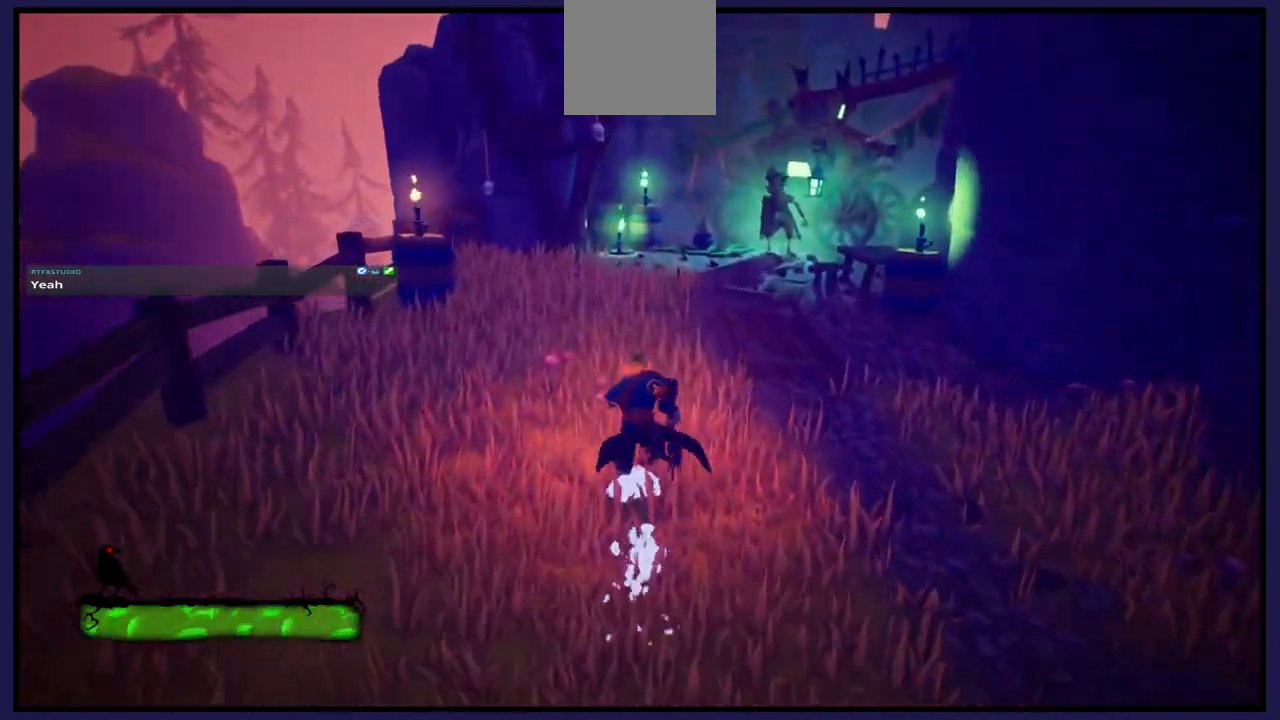
{"buttons": [], "left_stick": "up", "right_stick": "center", "events": [[100, "right_stick", "right"], [267, "right_stick", "center"]]}
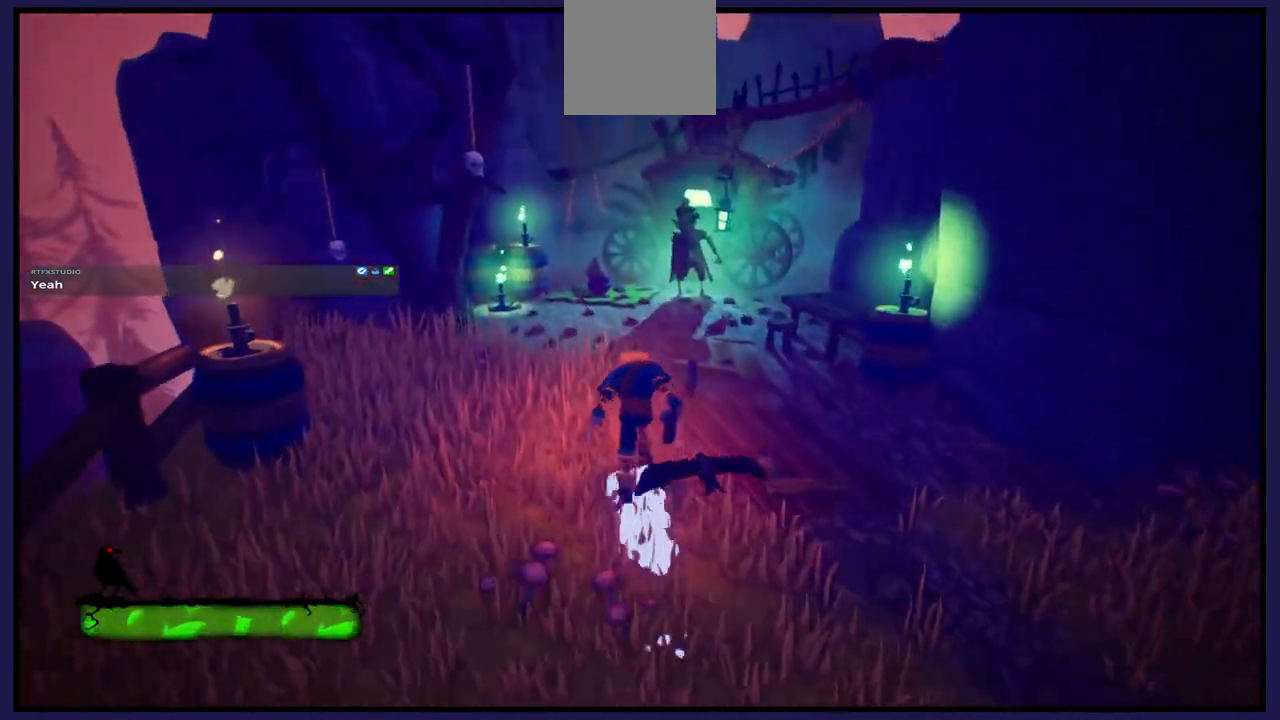
{"buttons": [], "left_stick": "up", "right_stick": "center", "events": []}
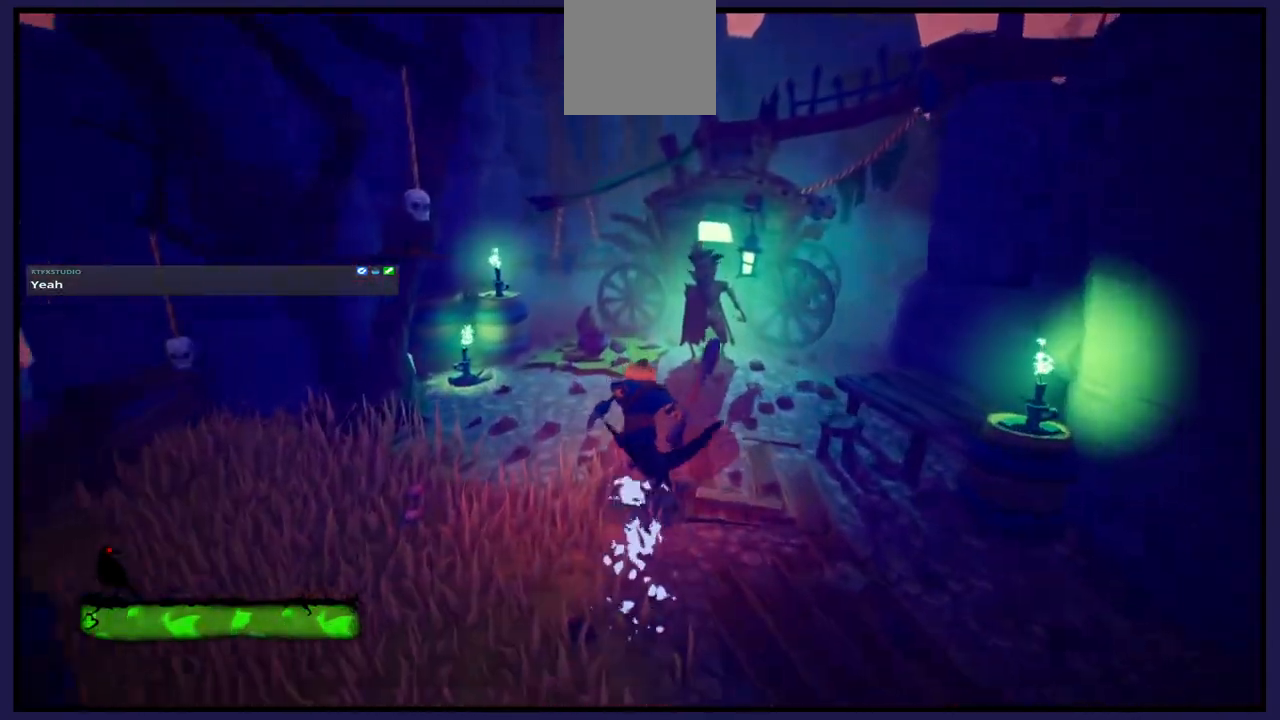
{"buttons": [], "left_stick": "center", "right_stick": "center", "events": [[500, "left_stick", "center"]]}
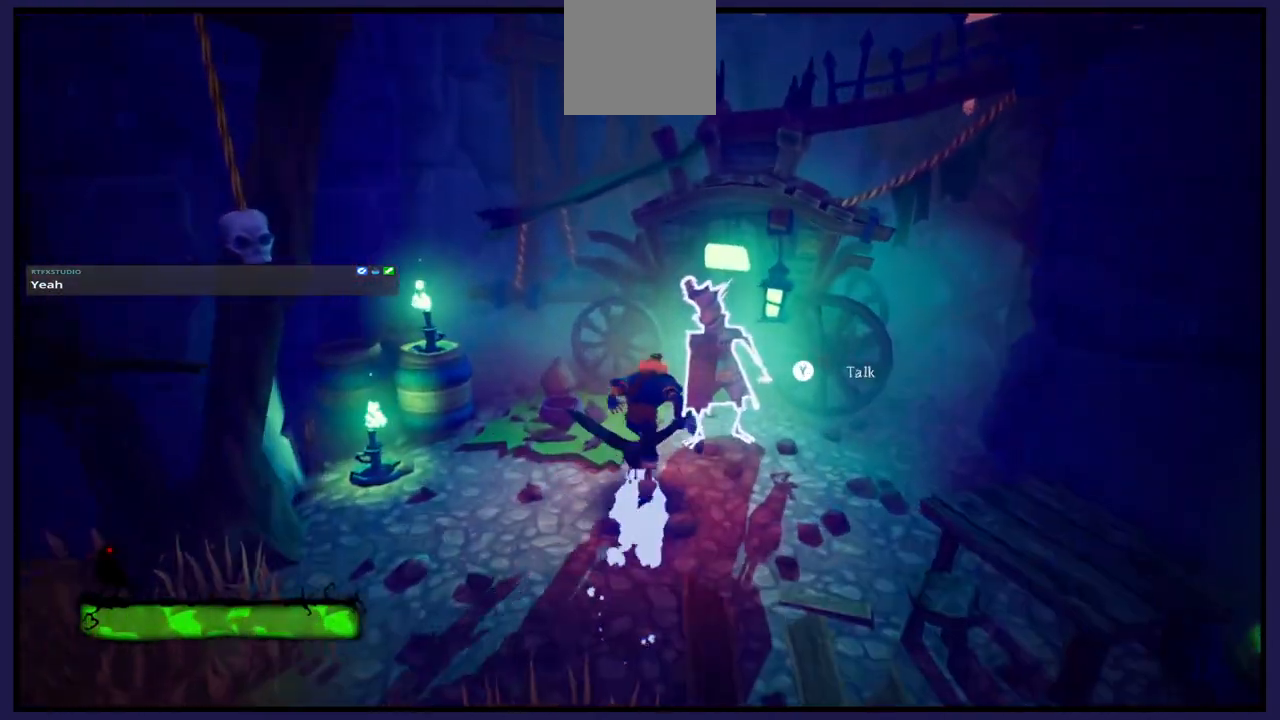
{"buttons": [], "left_stick": "center", "right_stick": "center", "events": []}
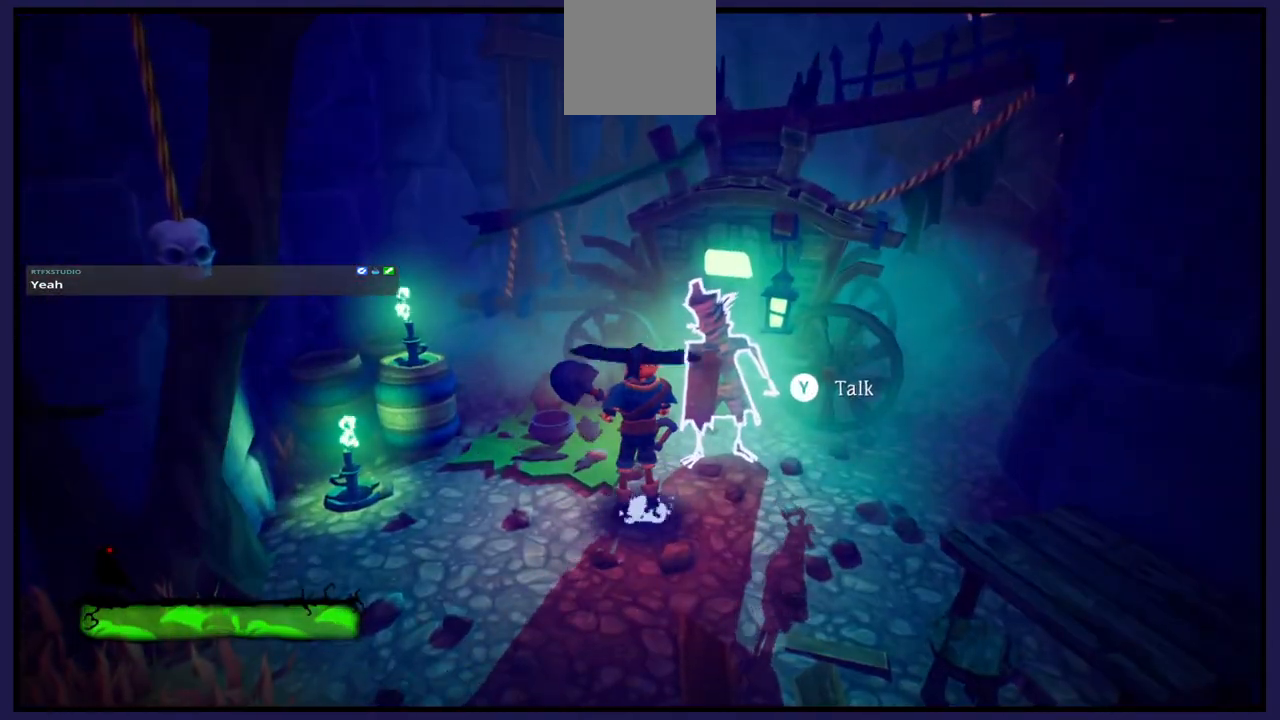
{"buttons": [], "left_stick": "center", "right_stick": "center", "events": [[200, "Y", "down"], [317, "Y", "up"]]}
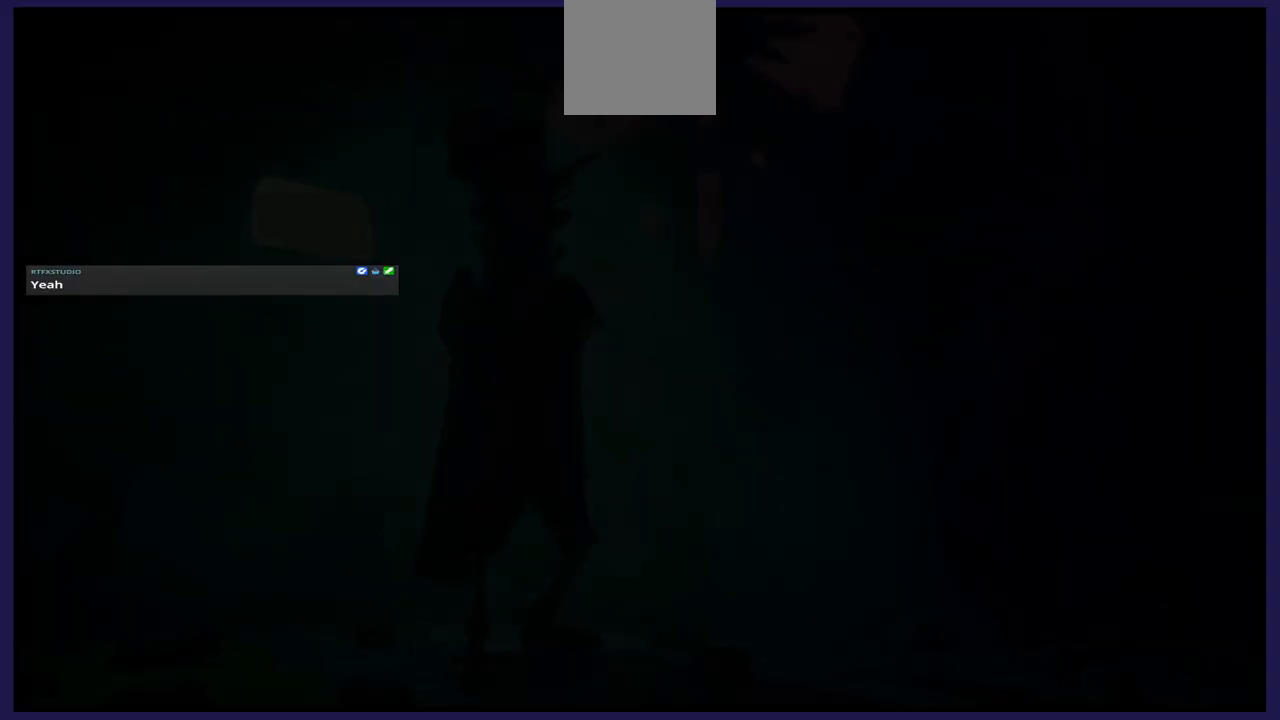
{"buttons": [], "left_stick": "center", "right_stick": "center", "events": []}
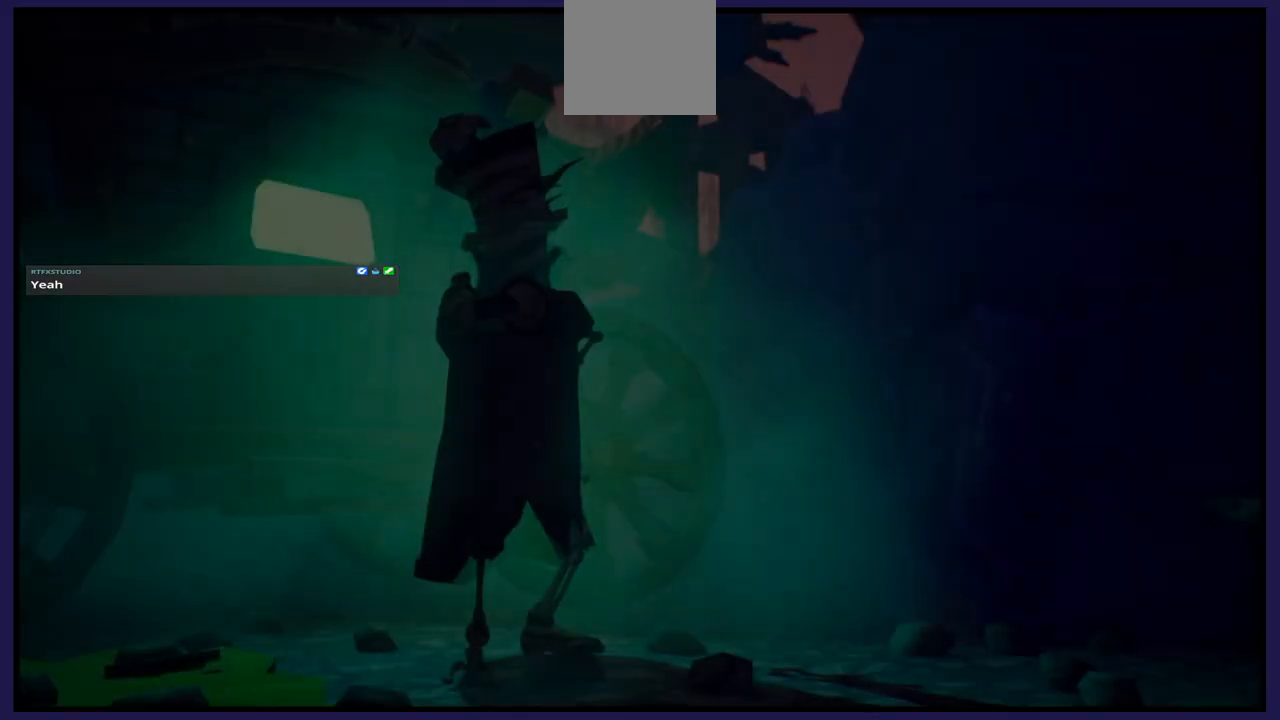
{"buttons": [], "left_stick": "center", "right_stick": "center", "events": []}
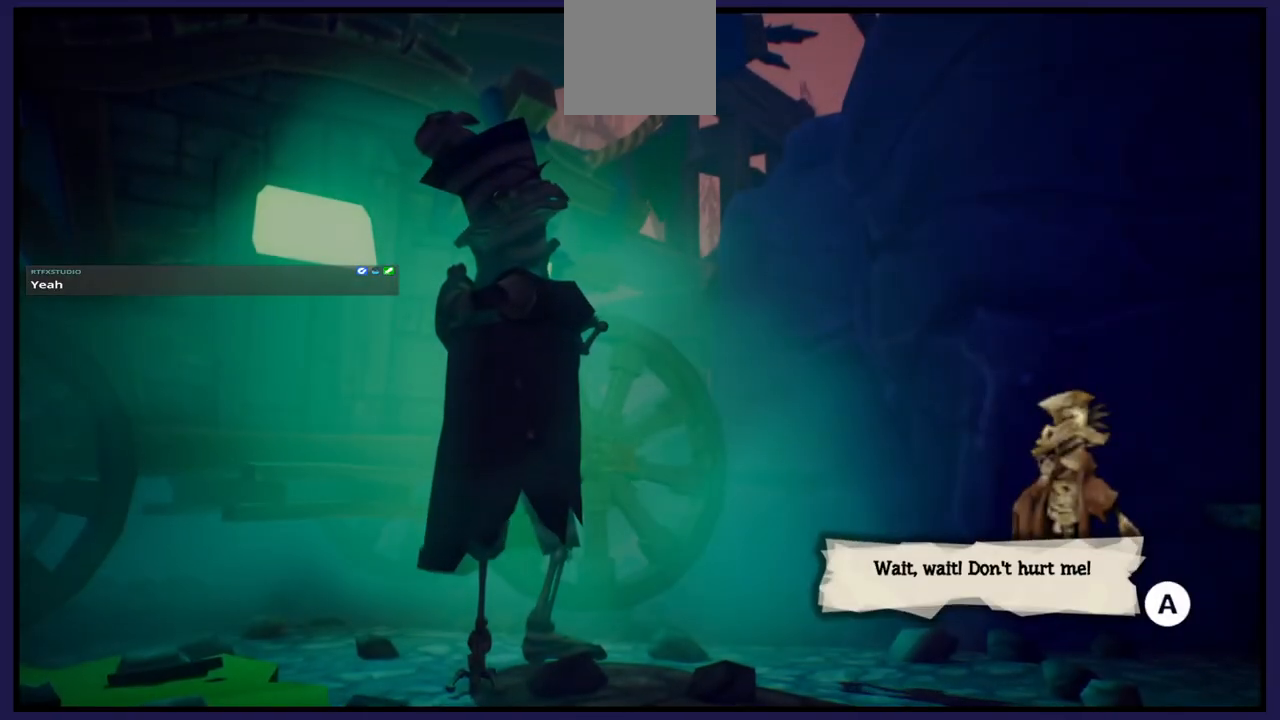
{"buttons": [], "left_stick": "center", "right_stick": "center", "events": []}
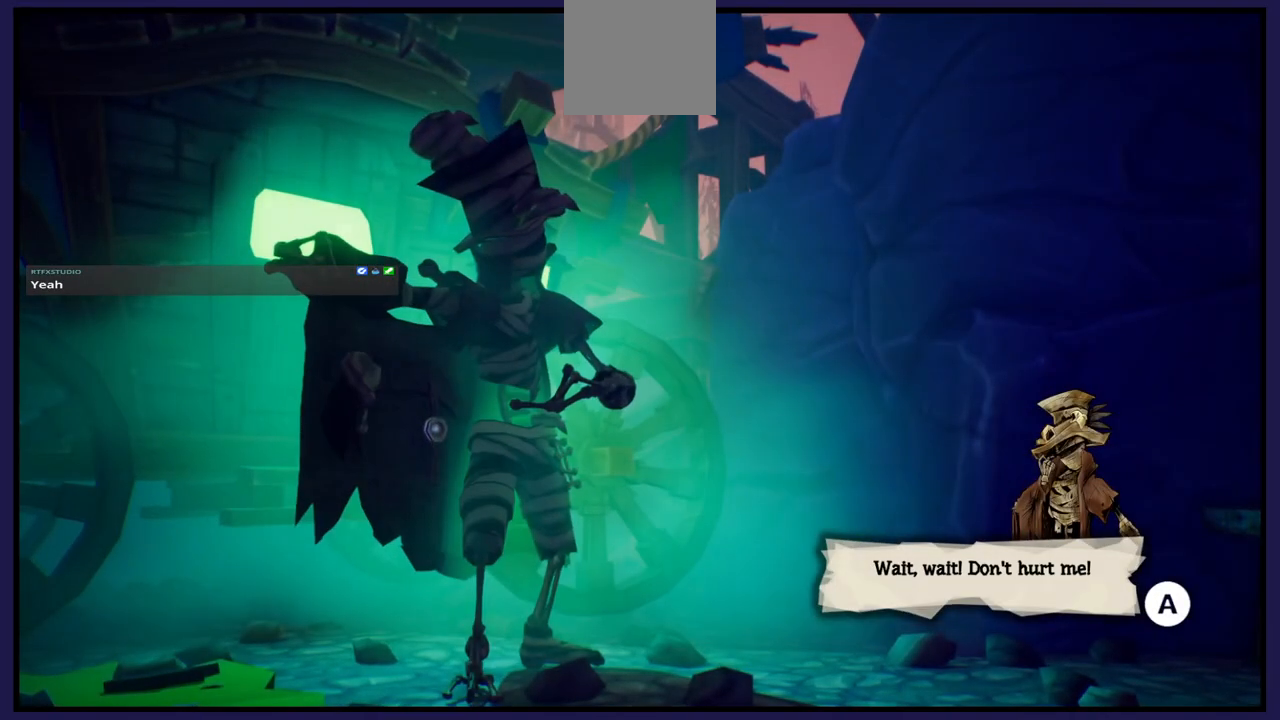
{"buttons": [], "left_stick": "center", "right_stick": "center", "events": []}